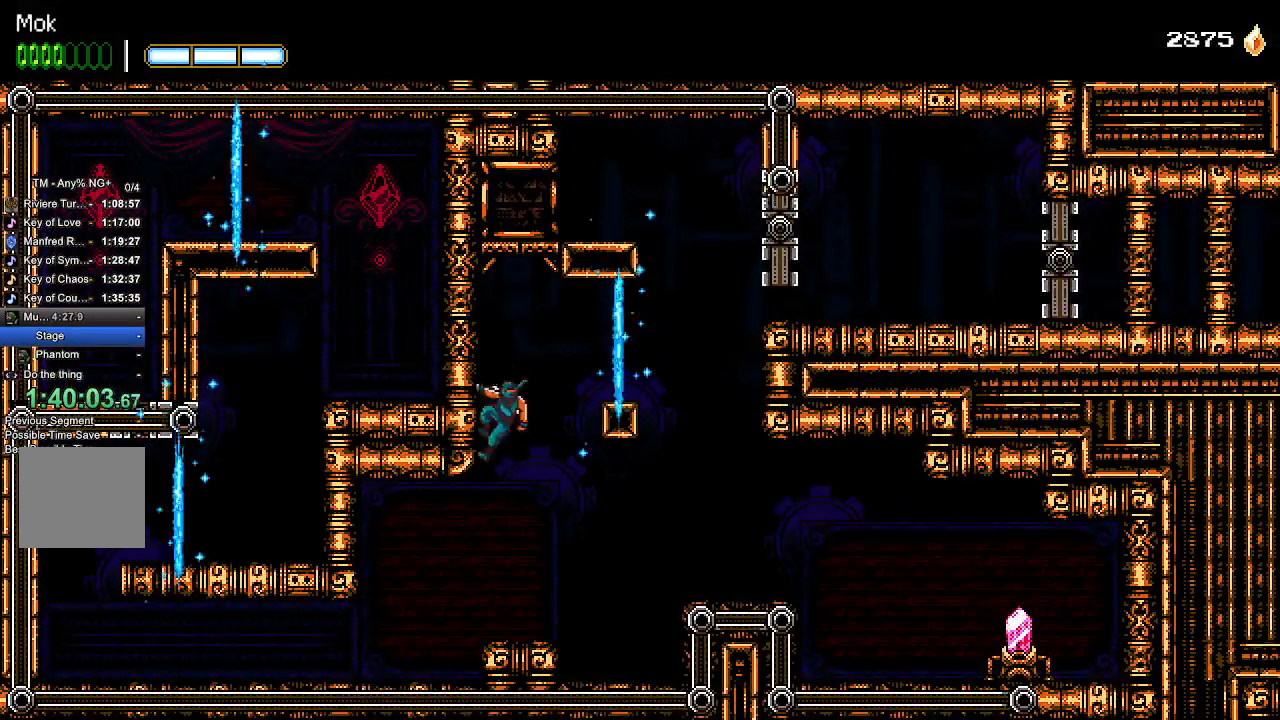
Gameplay with a controller (PlayStation layout); each line is a JSON object with the inputs held at the frame after it (dt_ms = milliseconds from this image to that frame). "events" lists button and stick changes between this image and that frame as [ms after this image, input, new state], when the widget could be followed in between.
{"dt_ms": 1000, "buttons": ["DPAD_RIGHT"], "left_stick": "center", "right_stick": "center"}
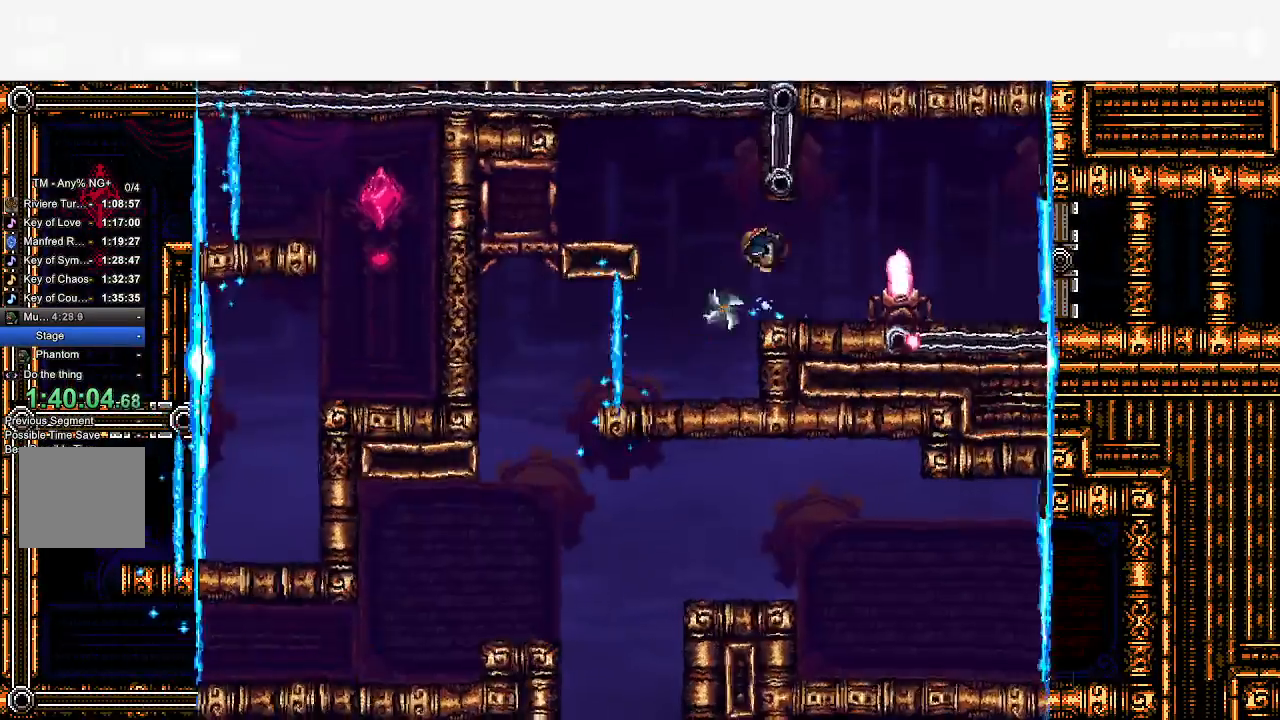
{"dt_ms": 500, "buttons": ["DPAD_RIGHT"], "left_stick": "center", "right_stick": "center", "events": []}
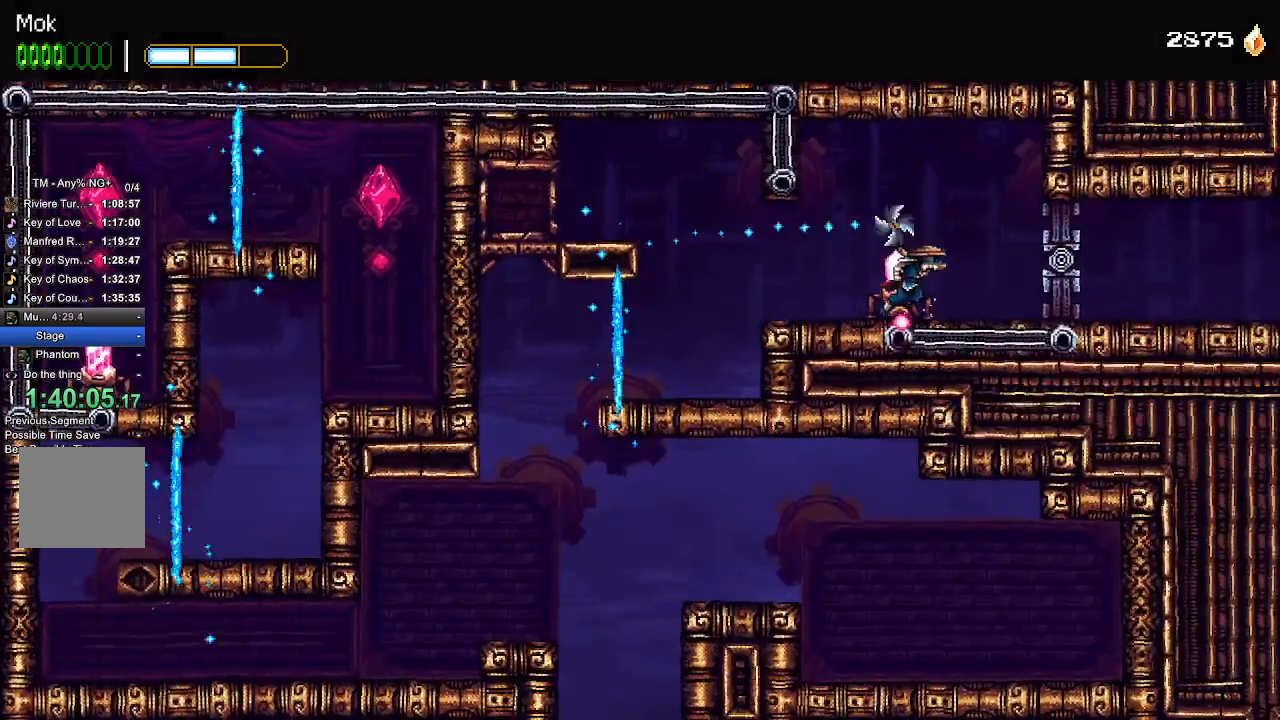
{"dt_ms": 500, "buttons": ["DPAD_RIGHT"], "left_stick": "center", "right_stick": "center", "events": []}
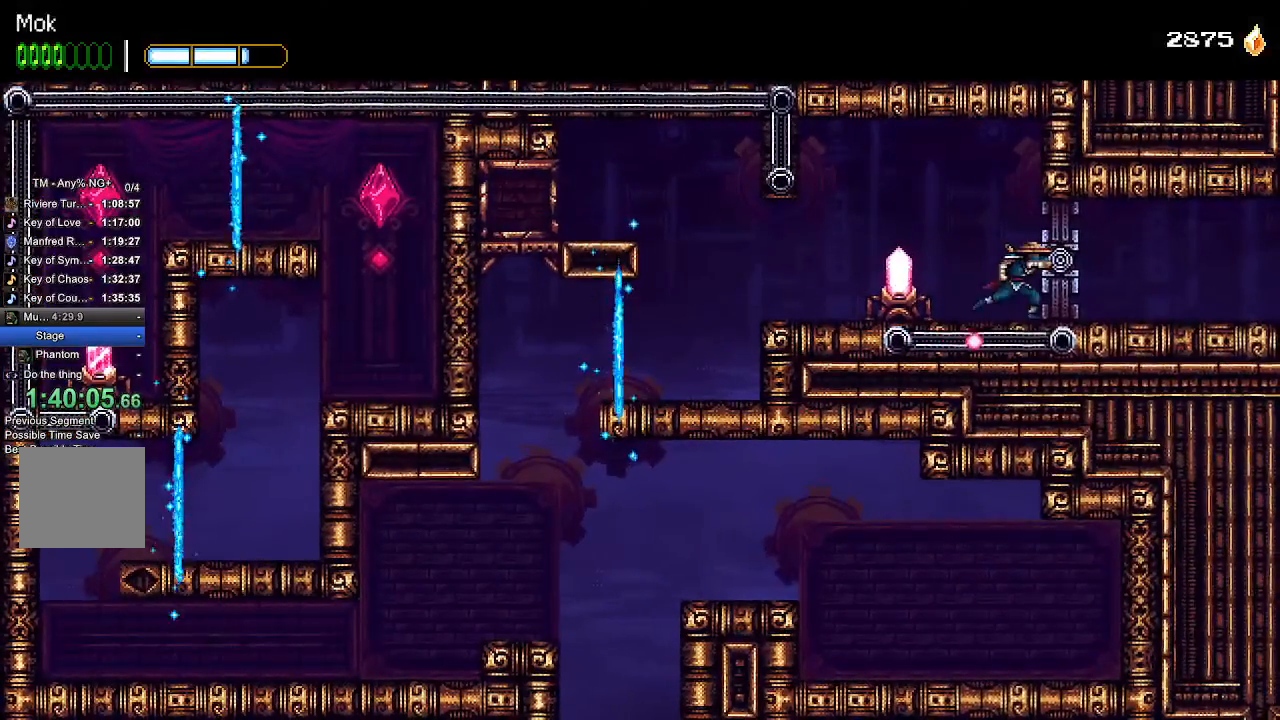
{"dt_ms": 500, "buttons": ["DPAD_RIGHT"], "left_stick": "center", "right_stick": "center", "events": []}
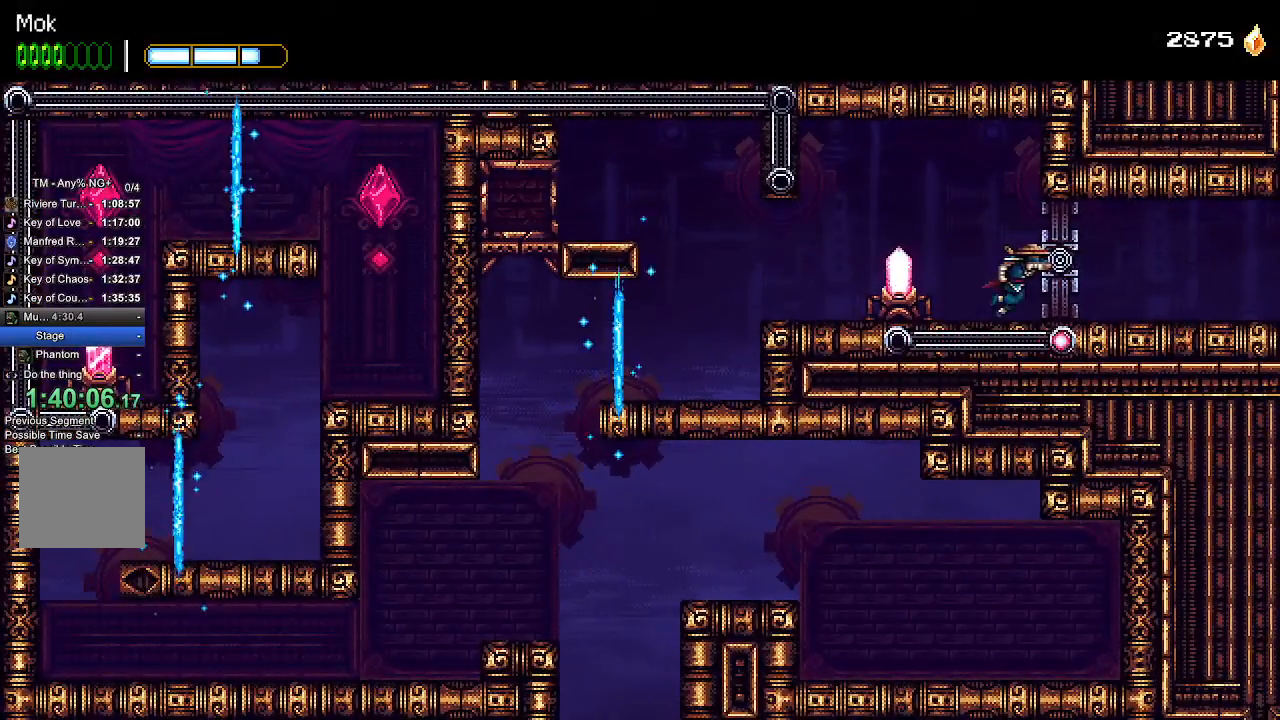
{"dt_ms": 500, "buttons": ["DPAD_RIGHT"], "left_stick": "center", "right_stick": "center", "events": []}
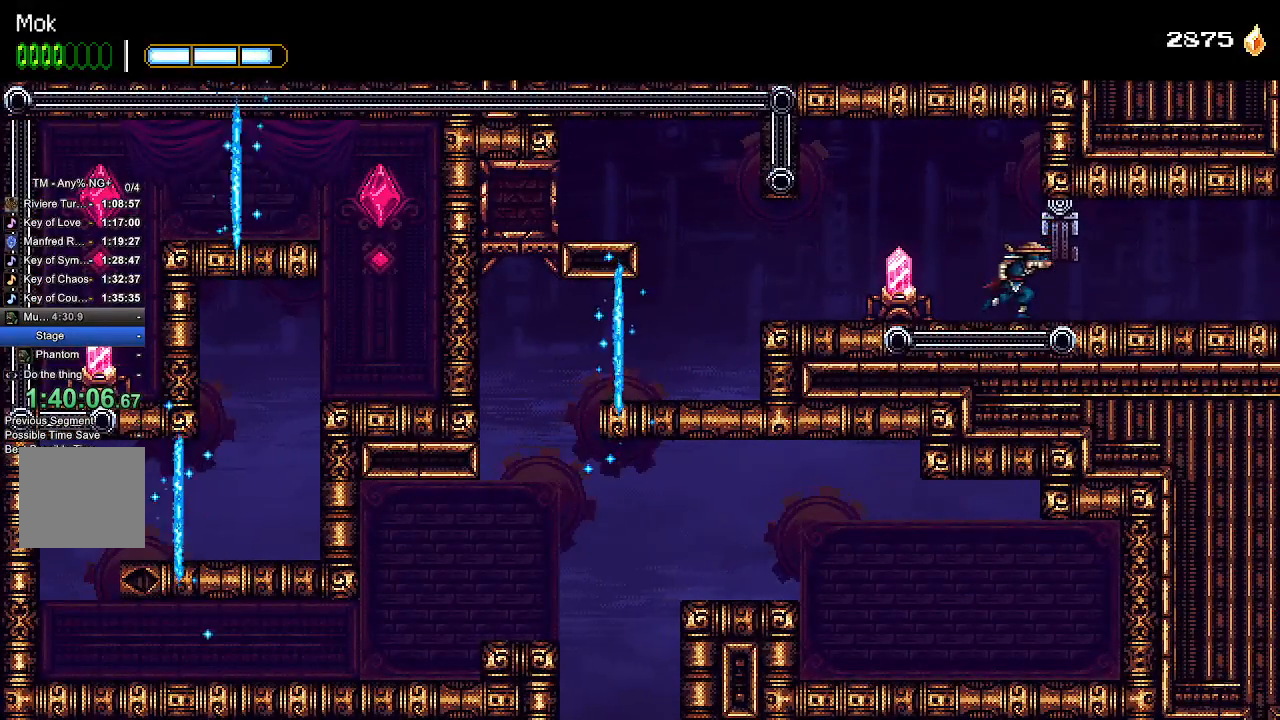
{"dt_ms": 500, "buttons": ["DPAD_RIGHT"], "left_stick": "center", "right_stick": "center", "events": []}